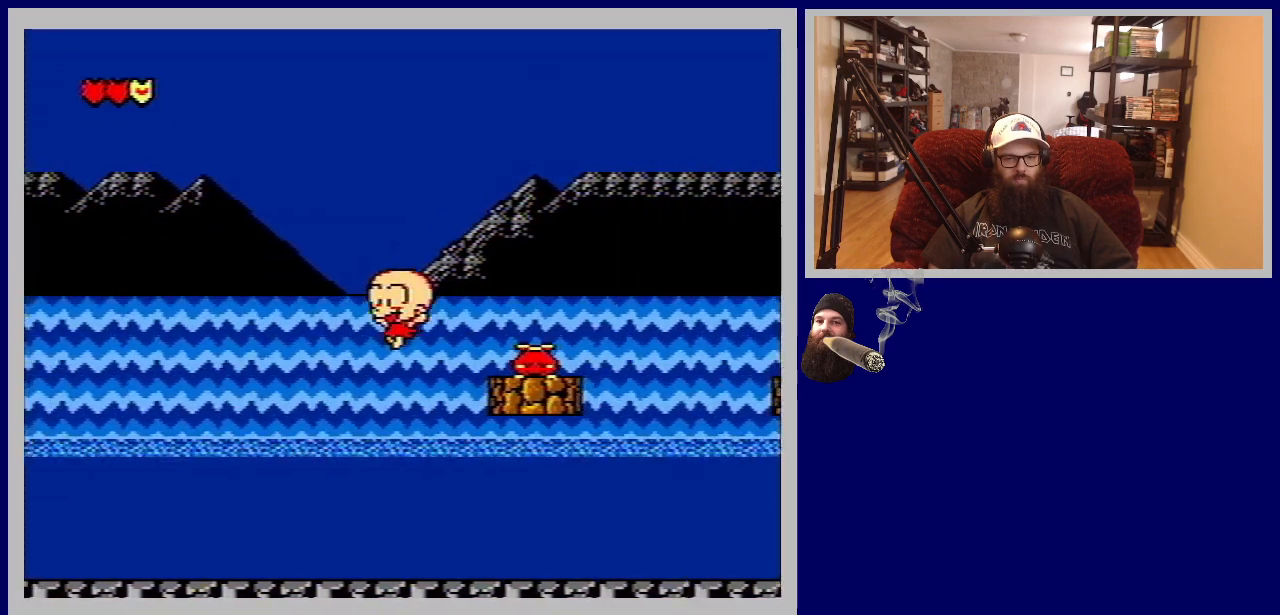
Gameplay with a controller (Nintendo layout); each line is a JSON object with the inputs held at the frame after it. "events" lists button and stick changes between this image and that frame as [ms after this image, input, new state], when the widget could be followed in between. Not read: L3 R3.
{"buttons": ["A", "DPAD_UP", "DPAD_RIGHT"], "events": [[117, "A", "up"], [250, "A", "down"], [400, "A", "up"], [483, "A", "down"]]}
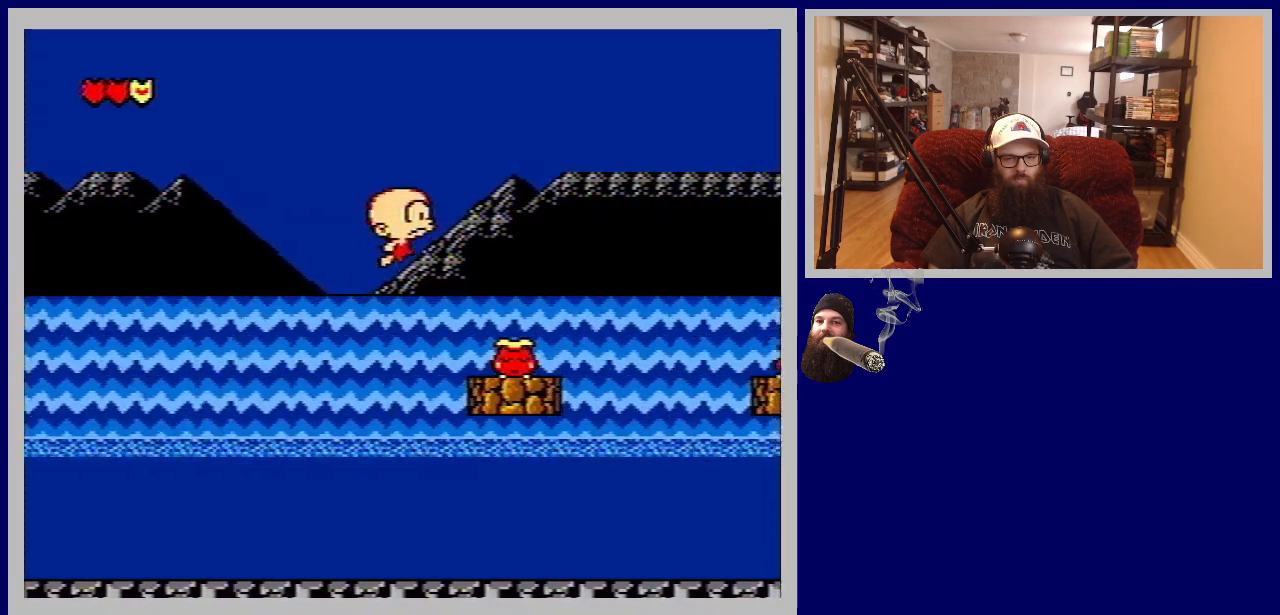
{"buttons": [], "events": [[150, "A", "up"], [317, "DPAD_RIGHT", "up"], [333, "DPAD_UP", "up"]]}
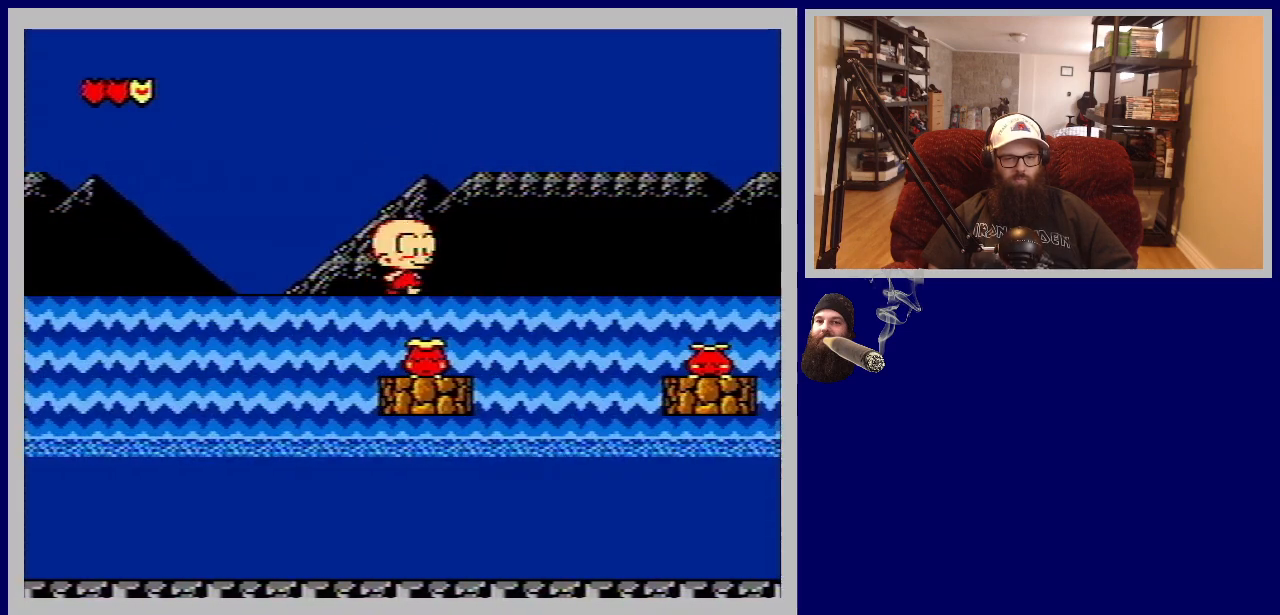
{"buttons": [], "events": [[400, "A", "down"], [500, "A", "up"]]}
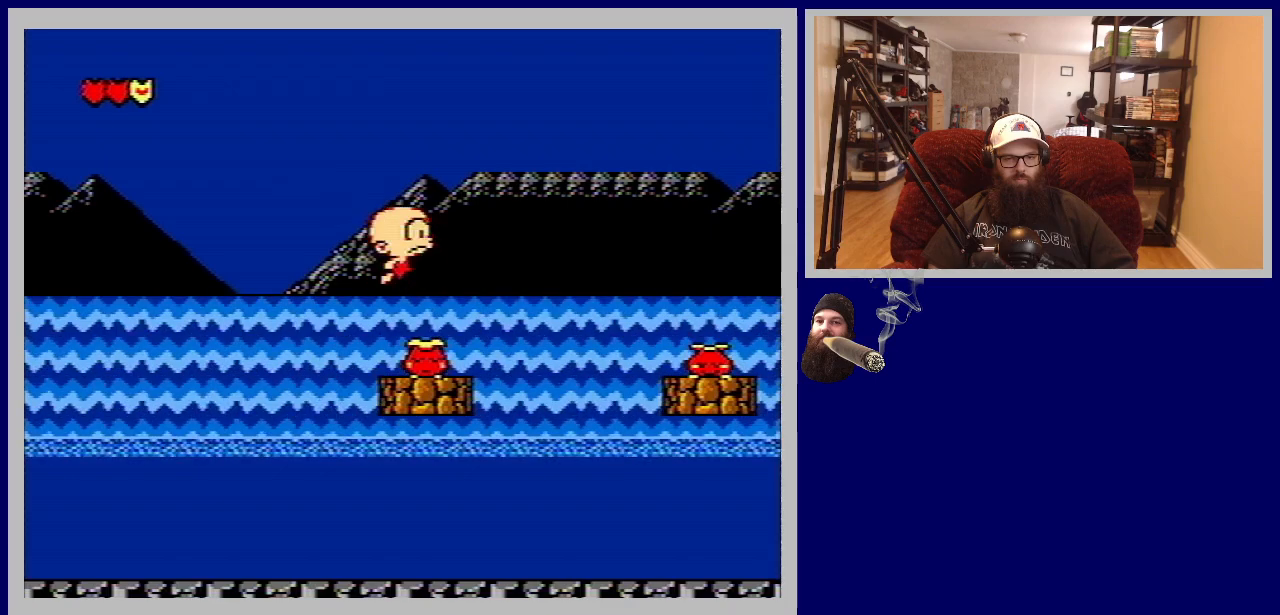
{"buttons": ["DPAD_DOWN"], "events": [[267, "DPAD_DOWN", "down"]]}
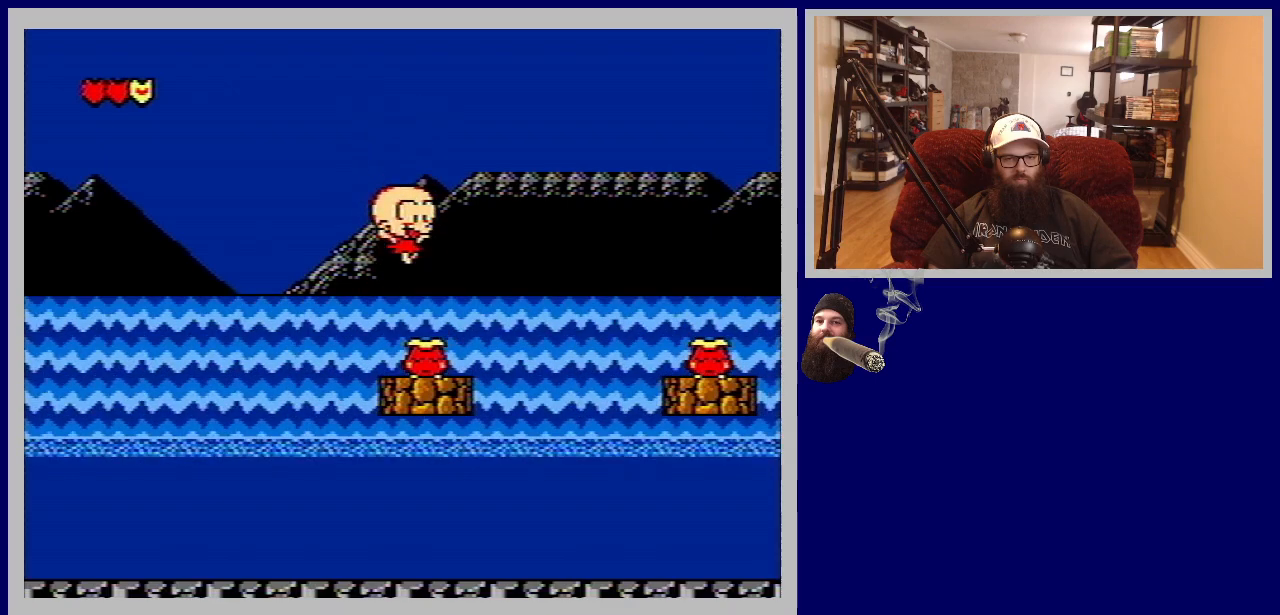
{"buttons": ["A", "DPAD_RIGHT"], "events": [[67, "A", "down"], [433, "DPAD_DOWN", "up"], [467, "DPAD_RIGHT", "down"]]}
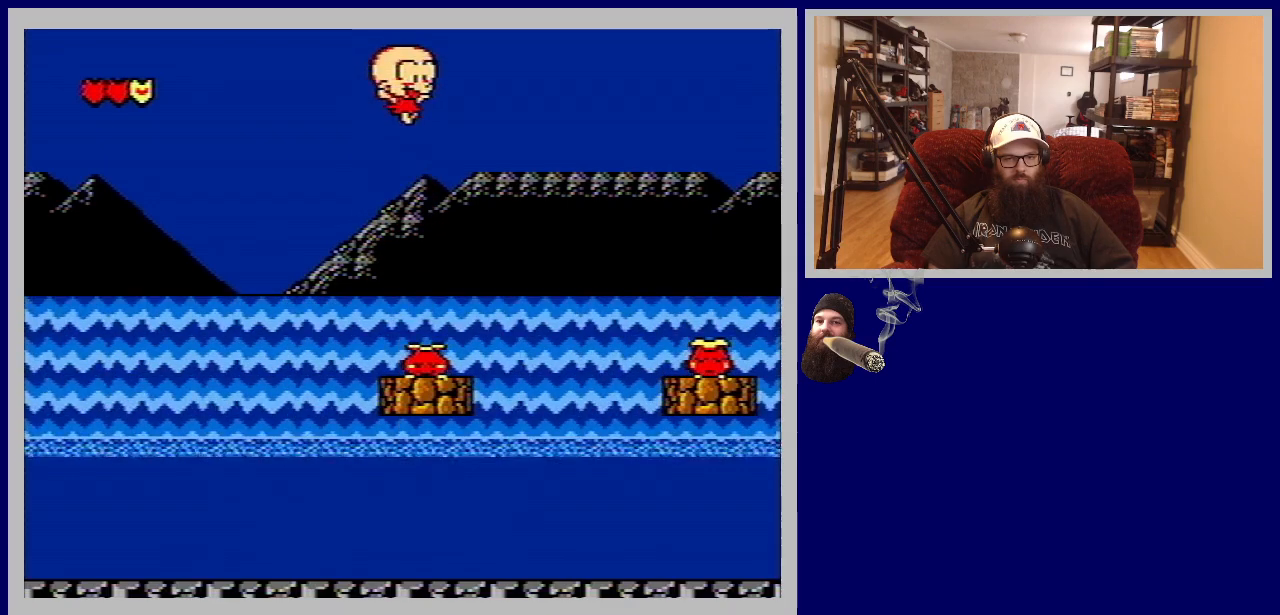
{"buttons": ["DPAD_LEFT"], "events": [[17, "A", "up"], [67, "DPAD_DOWN", "down"], [83, "DPAD_RIGHT", "up"], [433, "DPAD_DOWN", "up"], [433, "DPAD_LEFT", "down"]]}
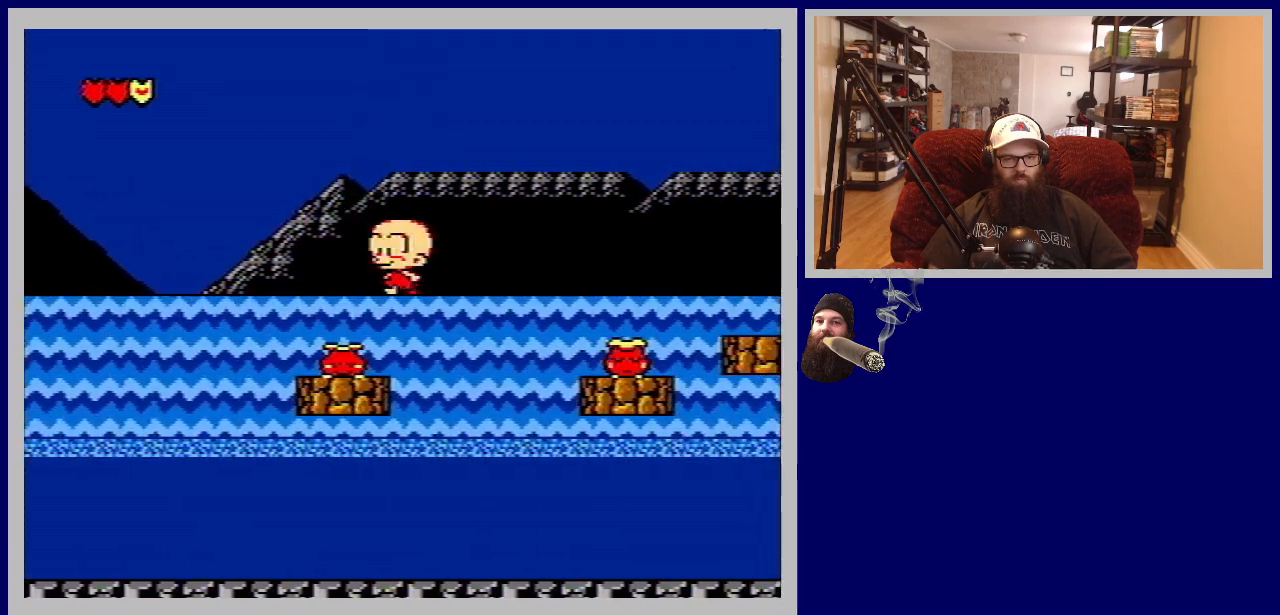
{"buttons": ["DPAD_DOWN"], "events": [[150, "DPAD_LEFT", "up"], [267, "DPAD_DOWN", "down"]]}
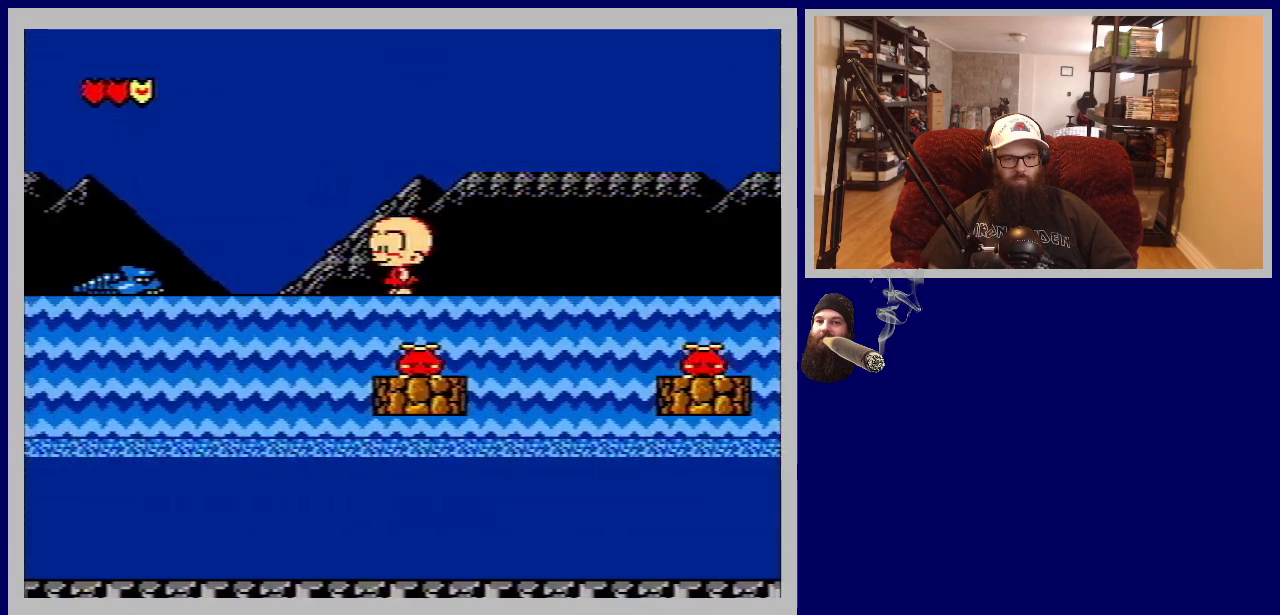
{"buttons": ["A", "DPAD_DOWN"], "events": [[83, "DPAD_DOWN", "up"], [100, "DPAD_DOWN", "down"], [417, "A", "down"]]}
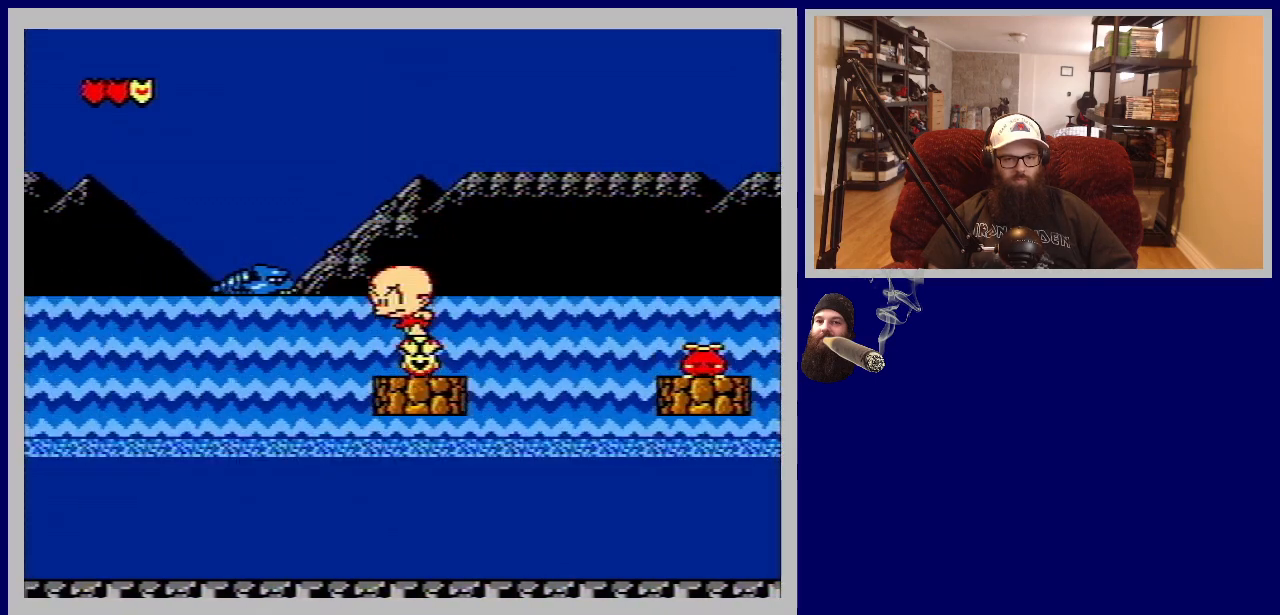
{"buttons": ["A"], "events": [[17, "DPAD_DOWN", "up"], [100, "DPAD_DOWN", "down"], [217, "A", "up"], [317, "A", "down"], [400, "DPAD_DOWN", "up"], [433, "A", "up"], [500, "A", "down"]]}
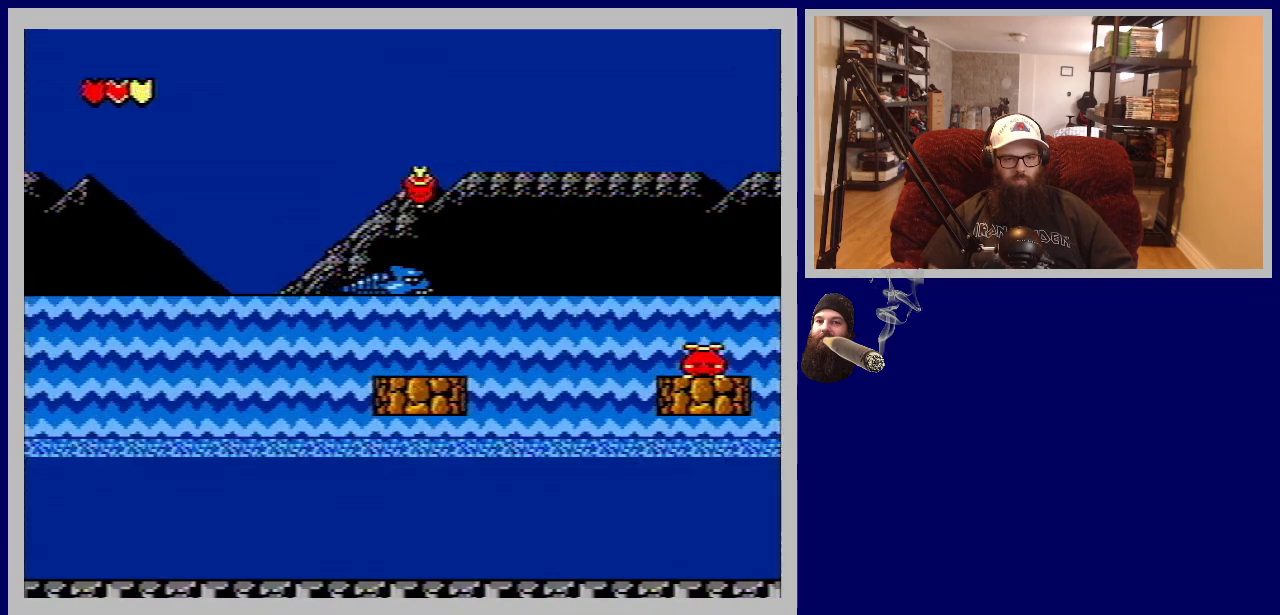
{"buttons": ["DPAD_RIGHT"], "events": [[133, "A", "up"], [200, "A", "down"], [300, "A", "up"], [433, "DPAD_RIGHT", "down"]]}
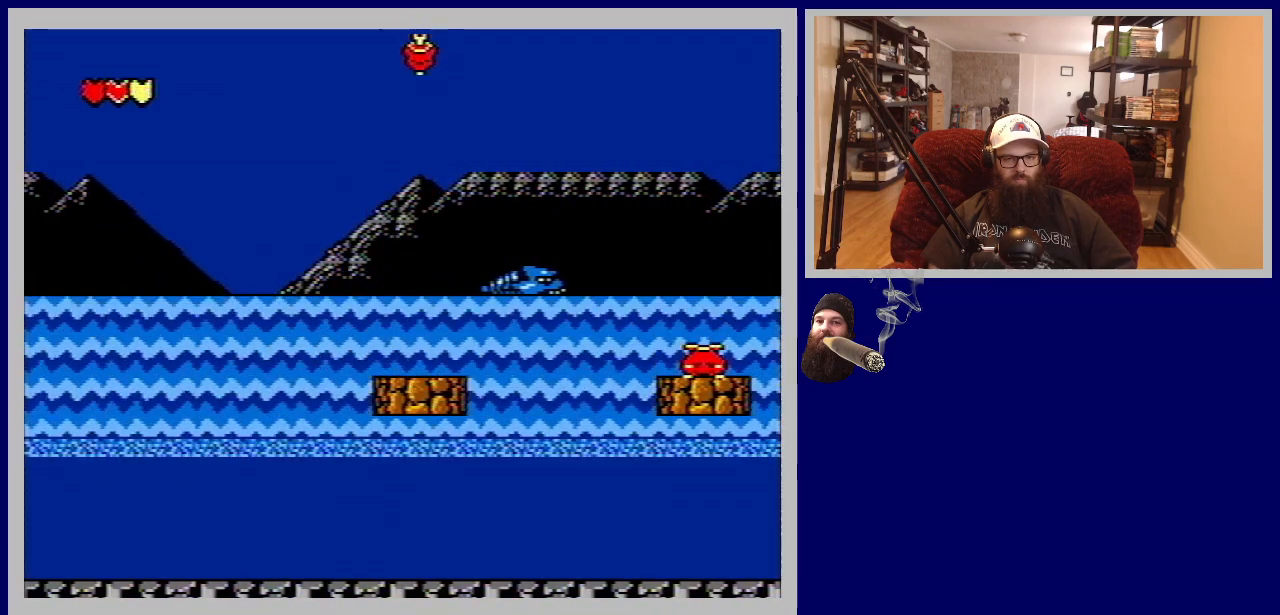
{"buttons": [], "events": [[33, "DPAD_RIGHT", "up"]]}
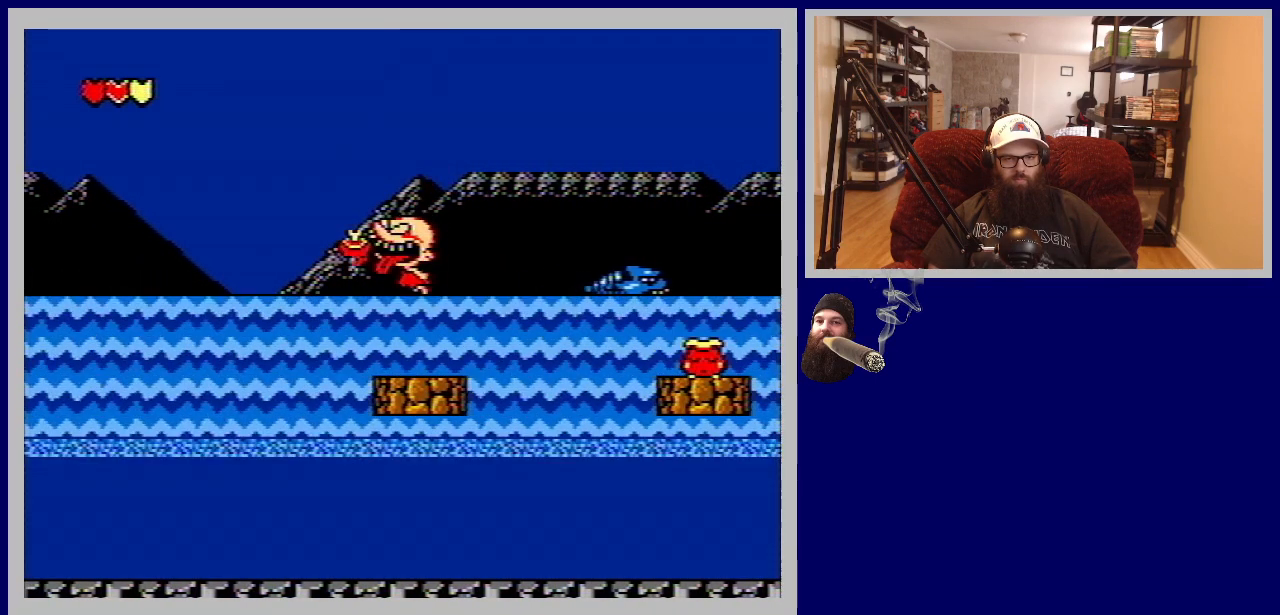
{"buttons": ["DPAD_RIGHT"], "events": [[67, "DPAD_RIGHT", "down"], [200, "DPAD_RIGHT", "up"], [417, "DPAD_RIGHT", "down"]]}
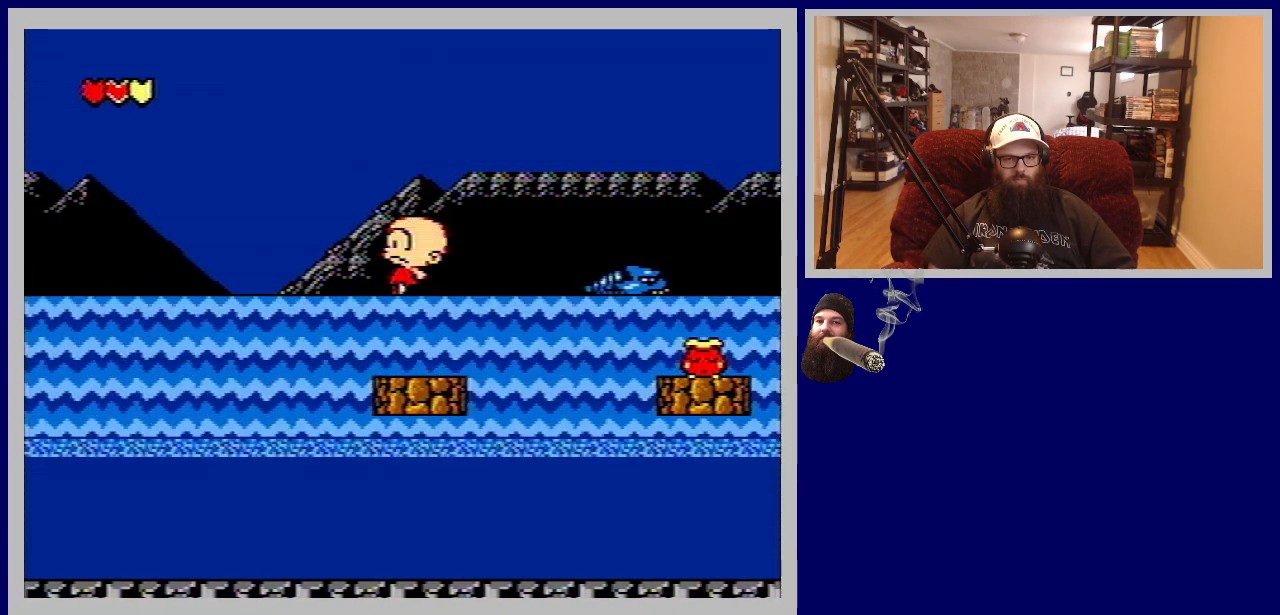
{"buttons": ["DPAD_RIGHT"], "events": []}
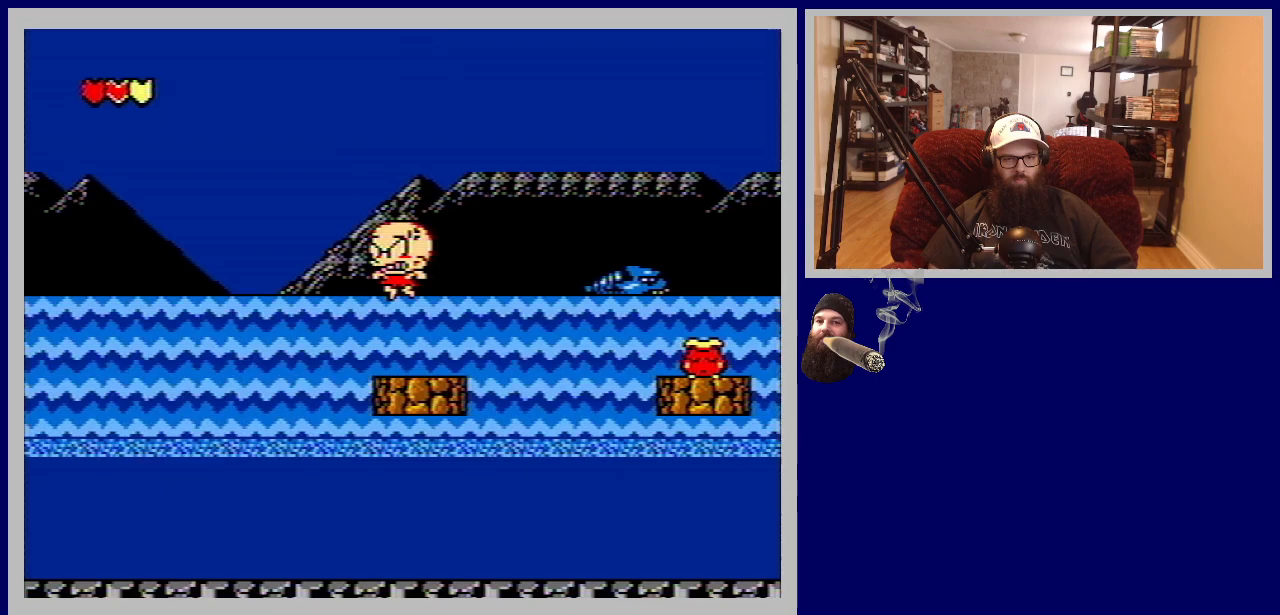
{"buttons": ["DPAD_RIGHT"], "events": []}
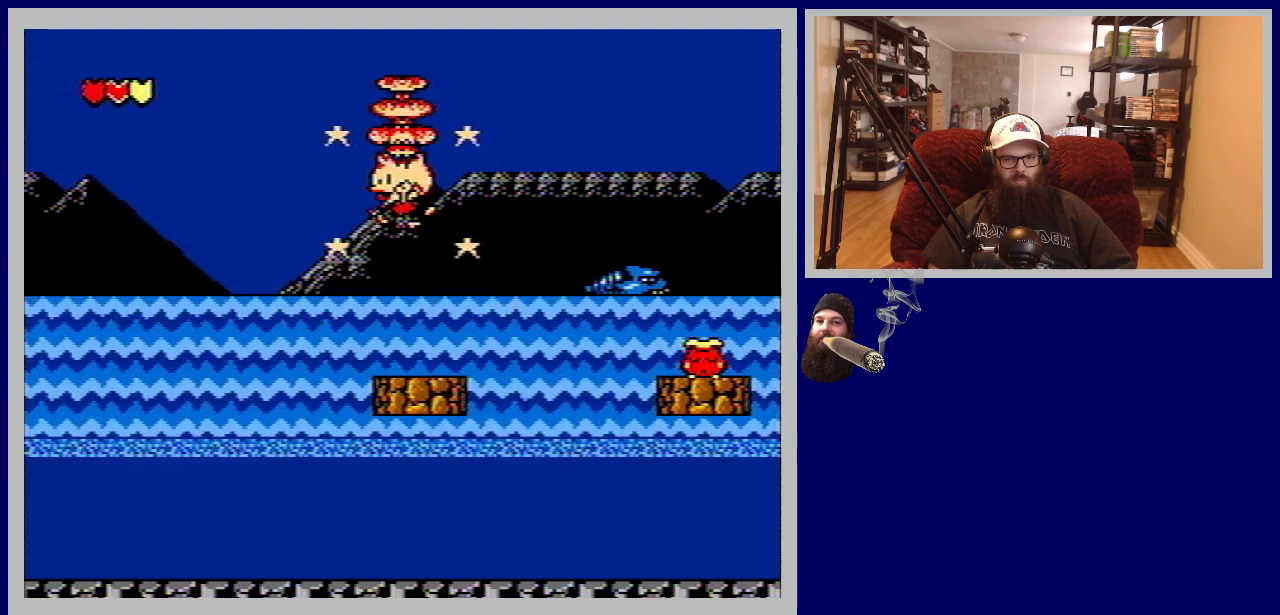
{"buttons": ["DPAD_RIGHT"], "events": []}
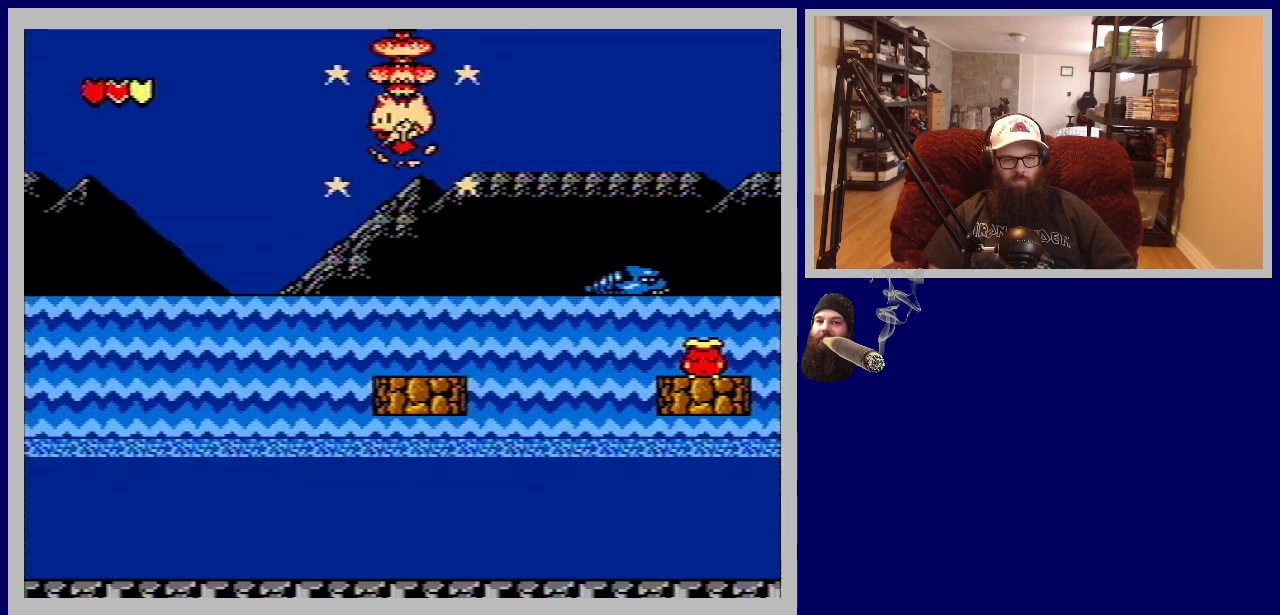
{"buttons": ["DPAD_RIGHT"], "events": []}
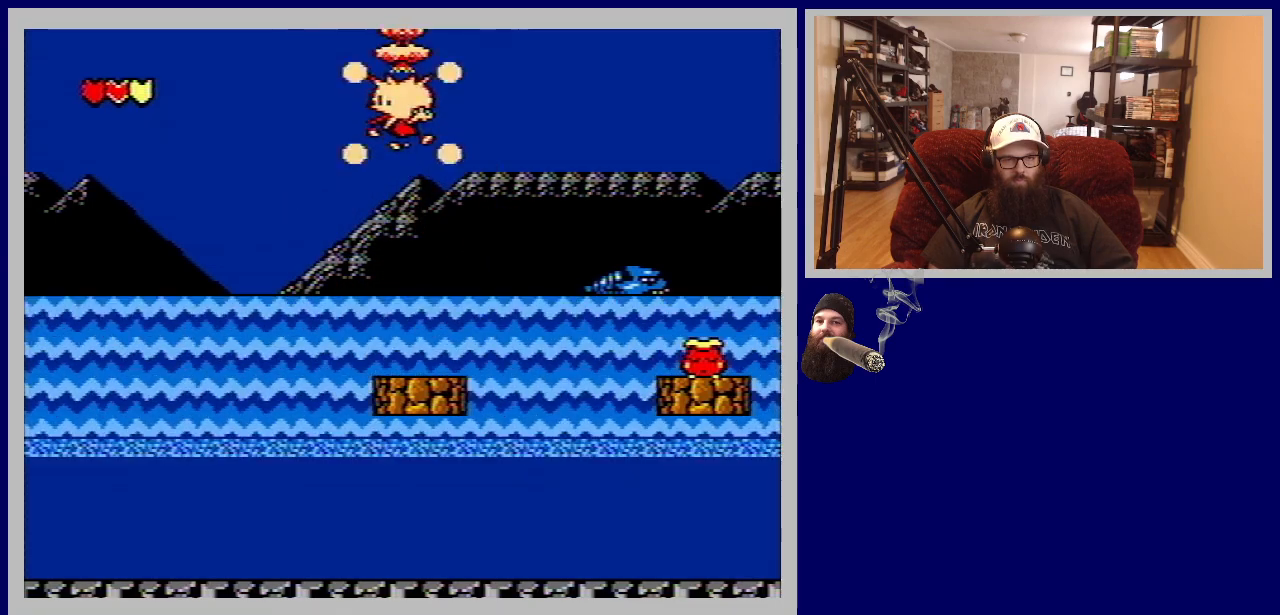
{"buttons": ["DPAD_RIGHT"], "events": []}
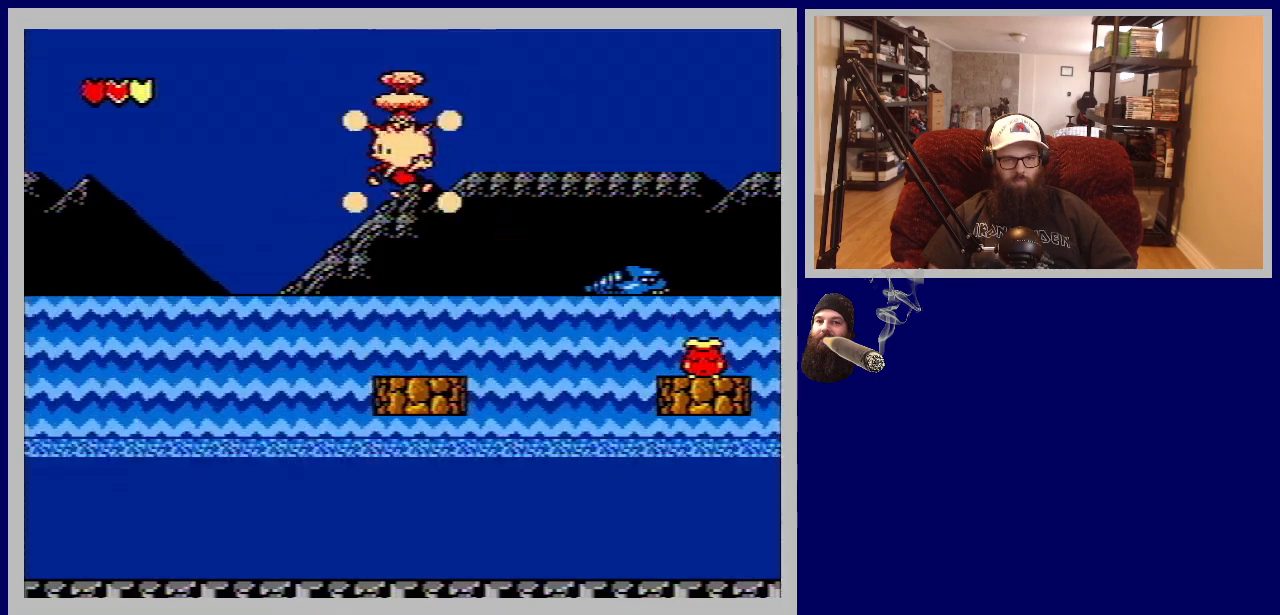
{"buttons": ["DPAD_RIGHT"], "events": []}
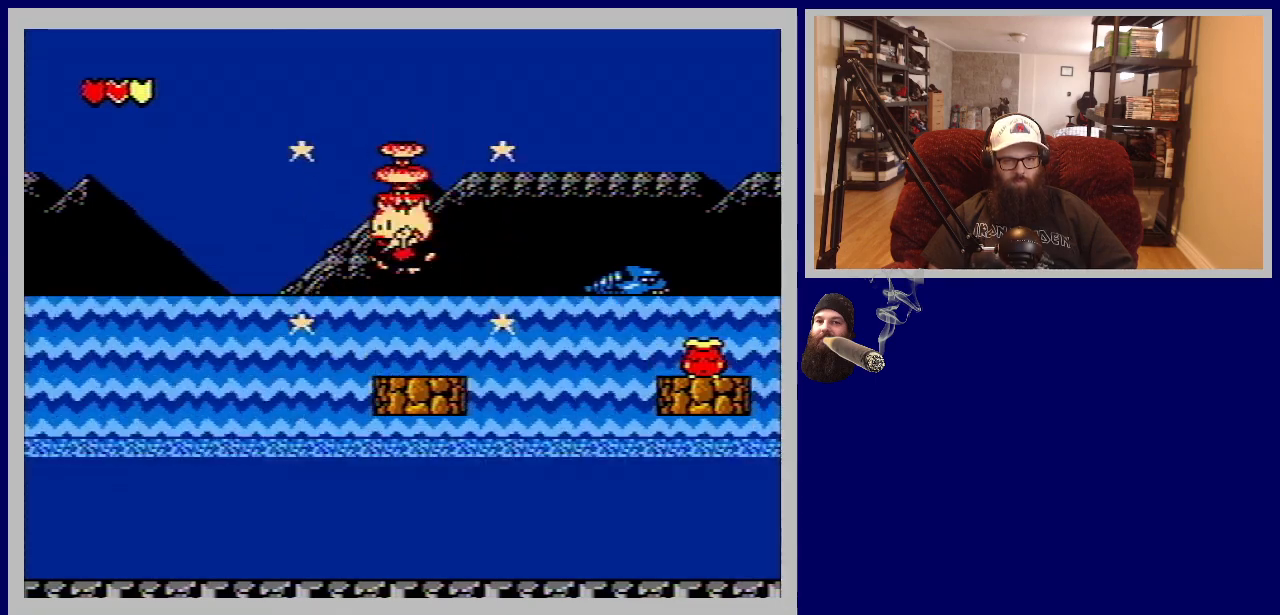
{"buttons": ["DPAD_RIGHT"], "events": []}
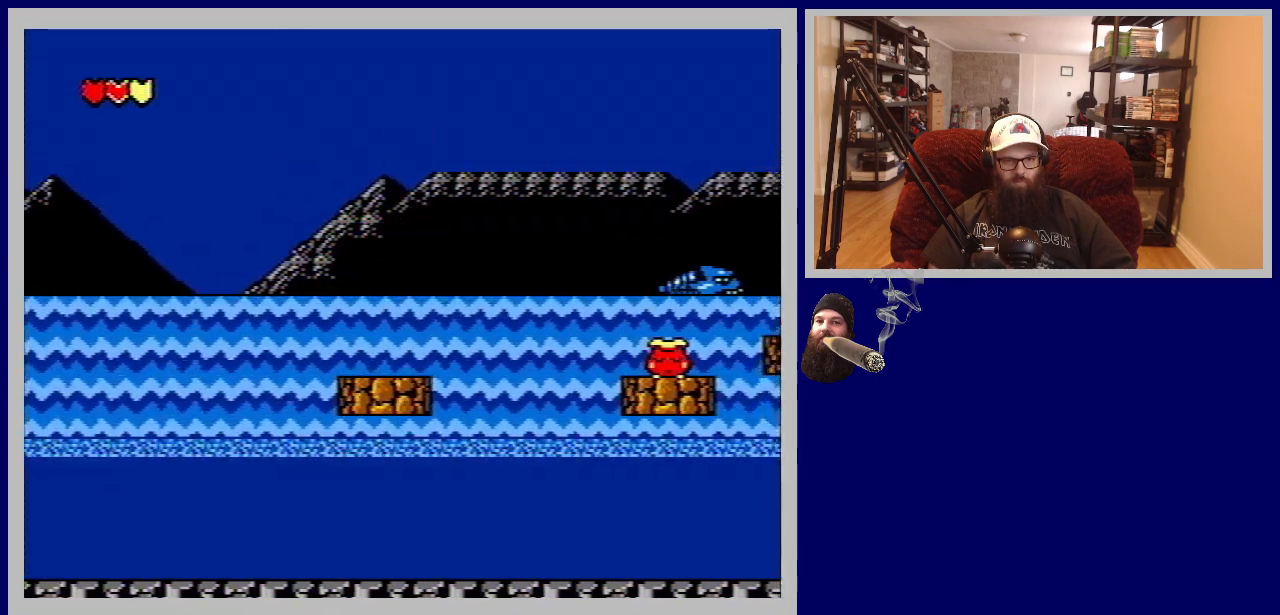
{"buttons": ["A", "DPAD_RIGHT"], "events": [[400, "A", "down"]]}
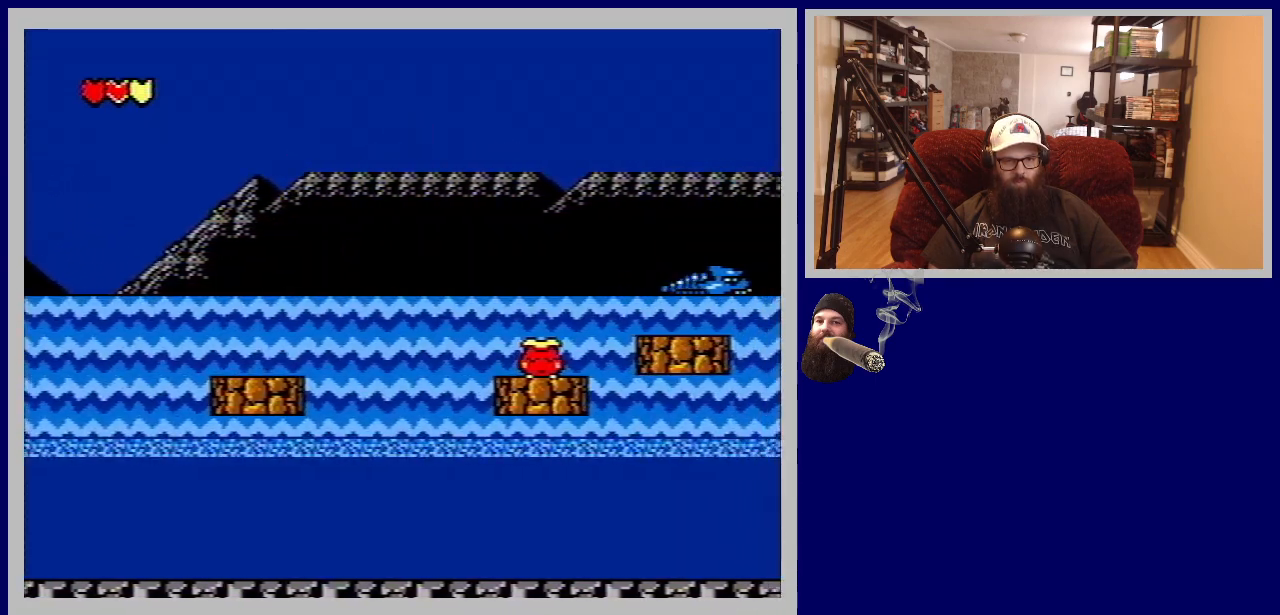
{"buttons": ["DPAD_RIGHT"], "events": [[17, "A", "up"], [100, "DPAD_RIGHT", "up"], [300, "B", "down"], [350, "DPAD_RIGHT", "down"], [467, "B", "up"]]}
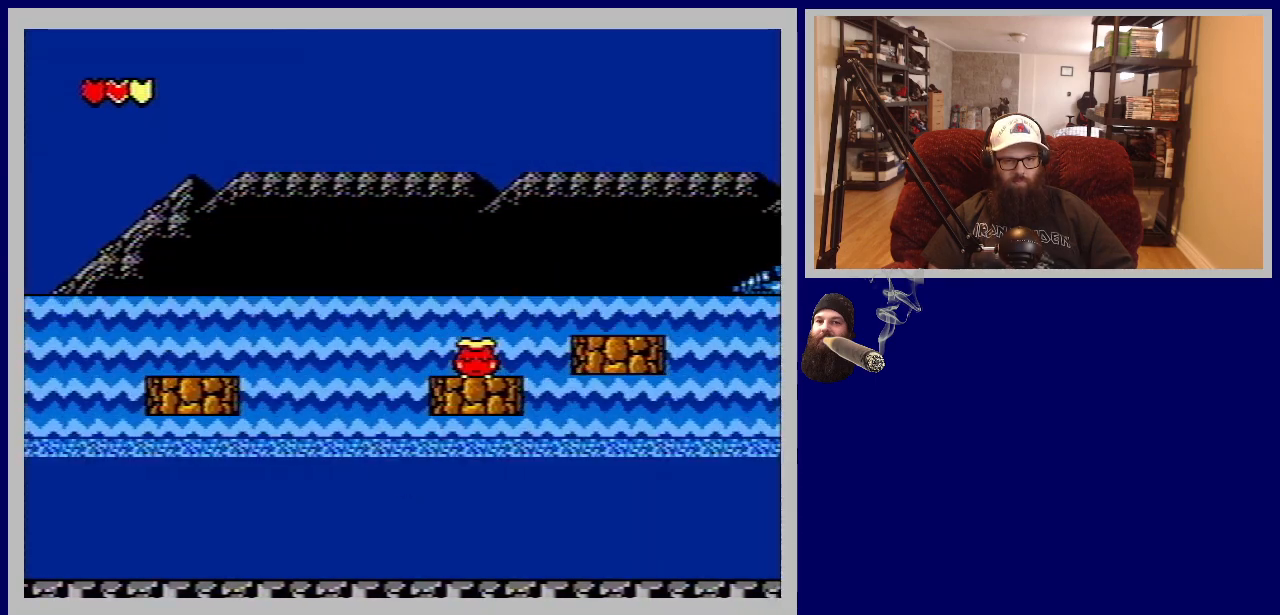
{"buttons": ["A", "DPAD_RIGHT"], "events": [[17, "DPAD_UP", "down"], [67, "A", "down"], [67, "DPAD_RIGHT", "up"], [217, "DPAD_RIGHT", "down"], [333, "A", "up"], [417, "A", "down"], [500, "DPAD_UP", "up"]]}
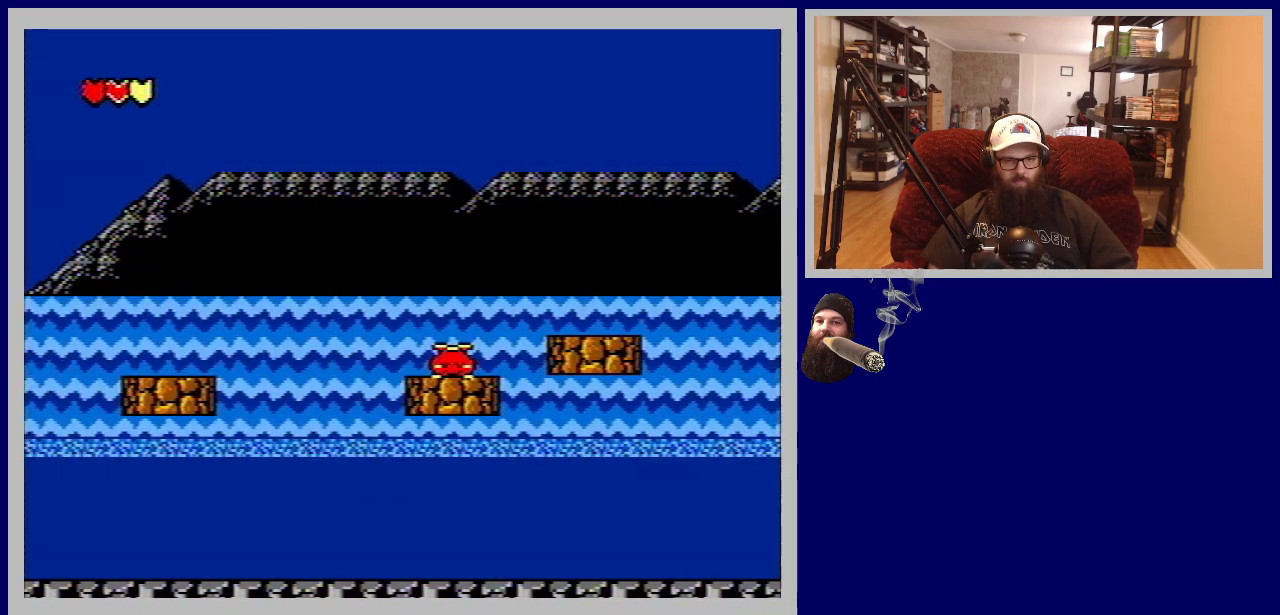
{"buttons": [], "events": [[50, "A", "up"], [133, "B", "down"], [300, "B", "up"], [333, "B", "down"], [333, "DPAD_RIGHT", "up"], [450, "B", "up"]]}
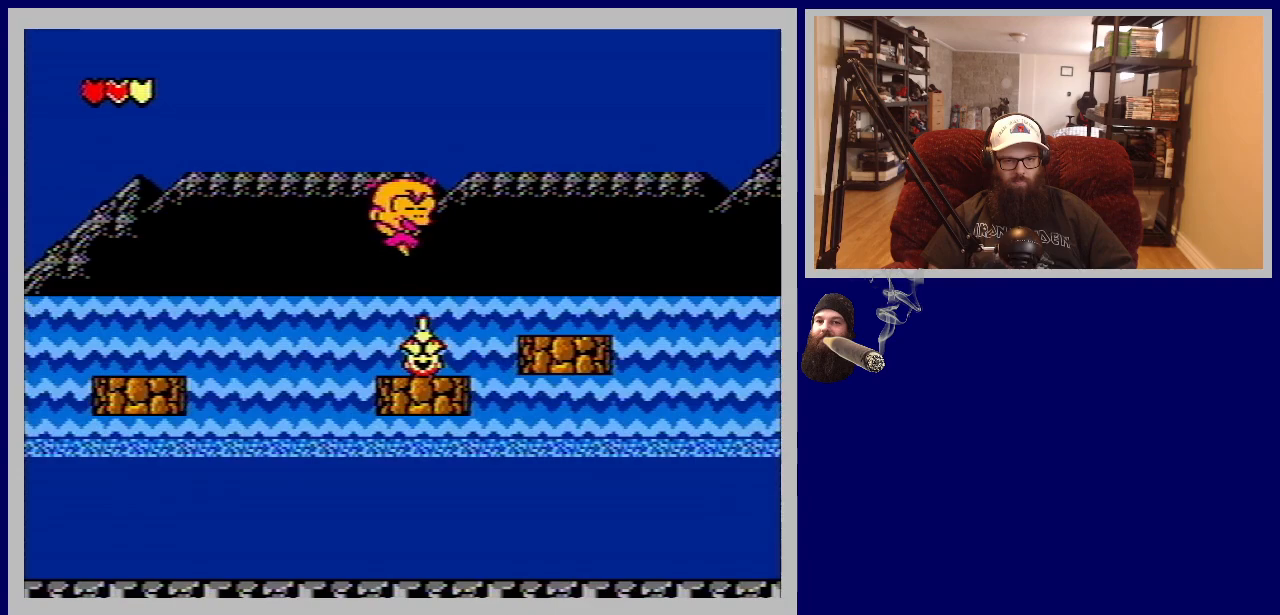
{"buttons": [], "events": []}
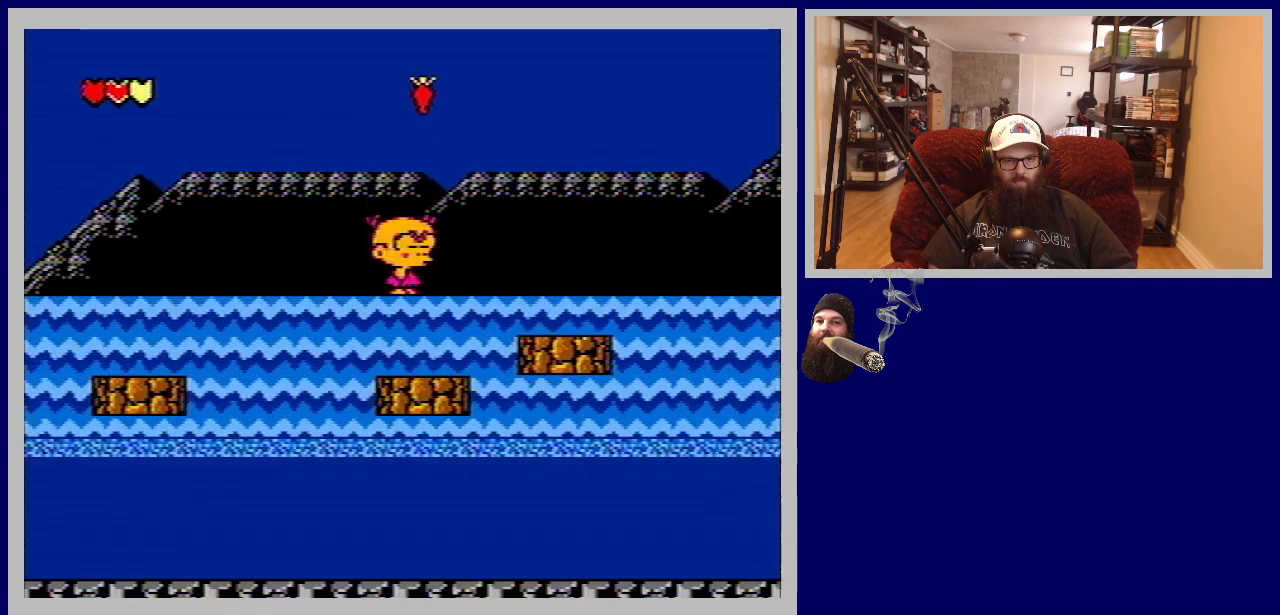
{"buttons": [], "events": [[283, "DPAD_RIGHT", "down"], [367, "DPAD_RIGHT", "up"]]}
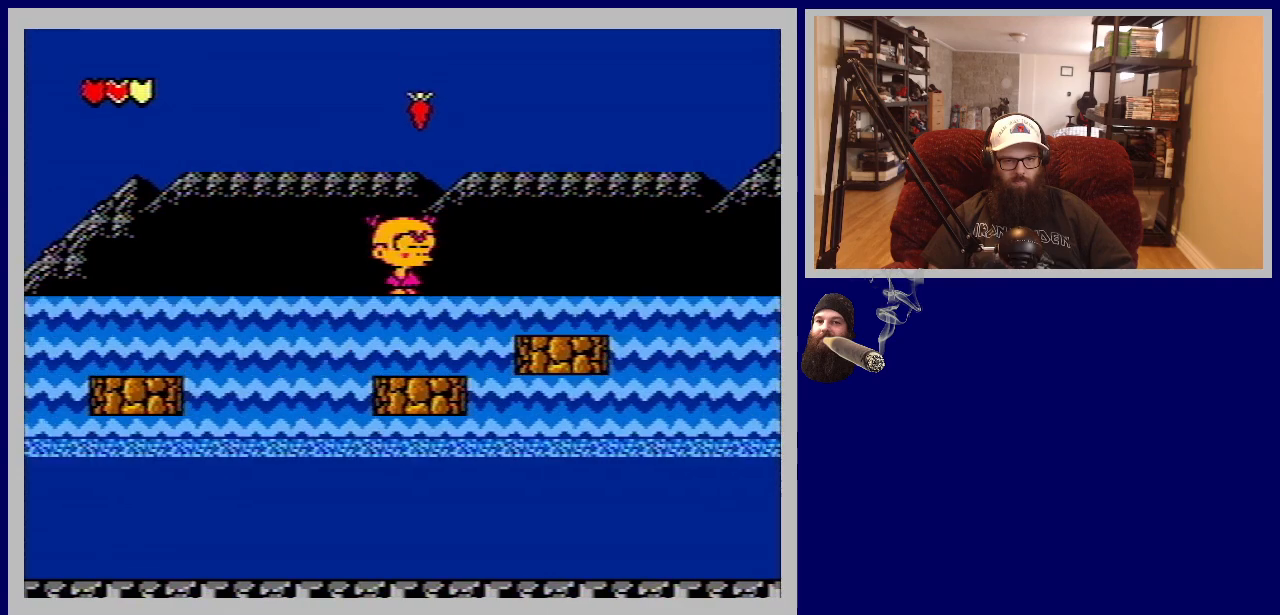
{"buttons": ["DPAD_RIGHT"], "events": [[50, "DPAD_RIGHT", "down"]]}
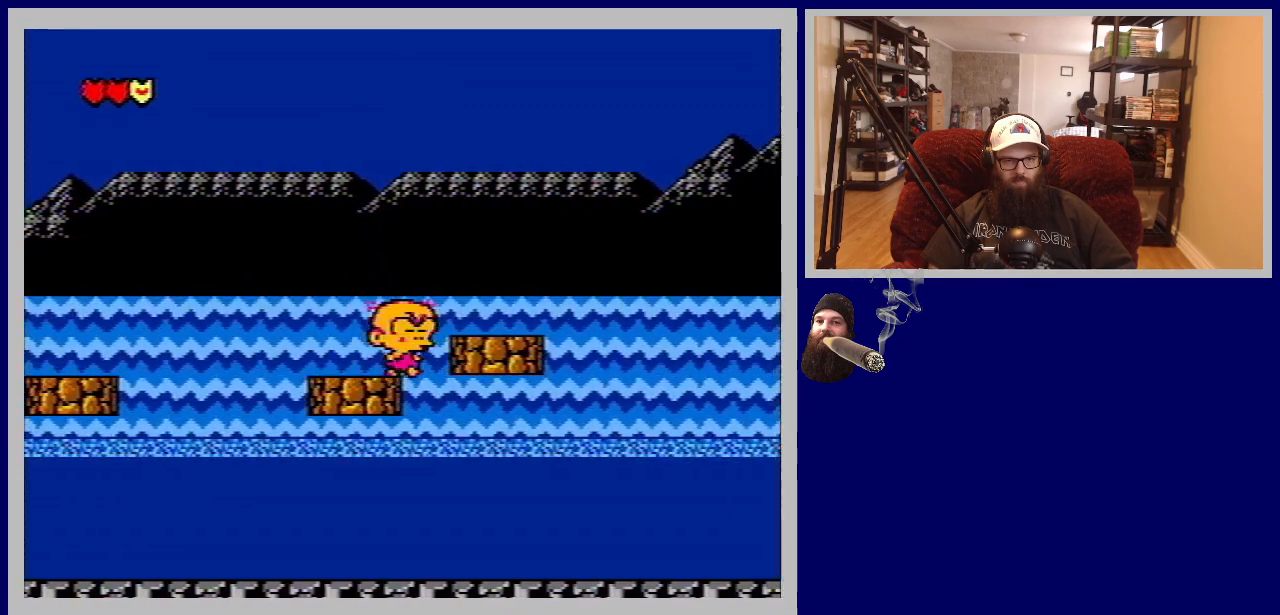
{"buttons": ["DPAD_UP"], "events": [[117, "A", "down"], [217, "DPAD_UP", "down"], [450, "A", "up"], [450, "DPAD_RIGHT", "up"]]}
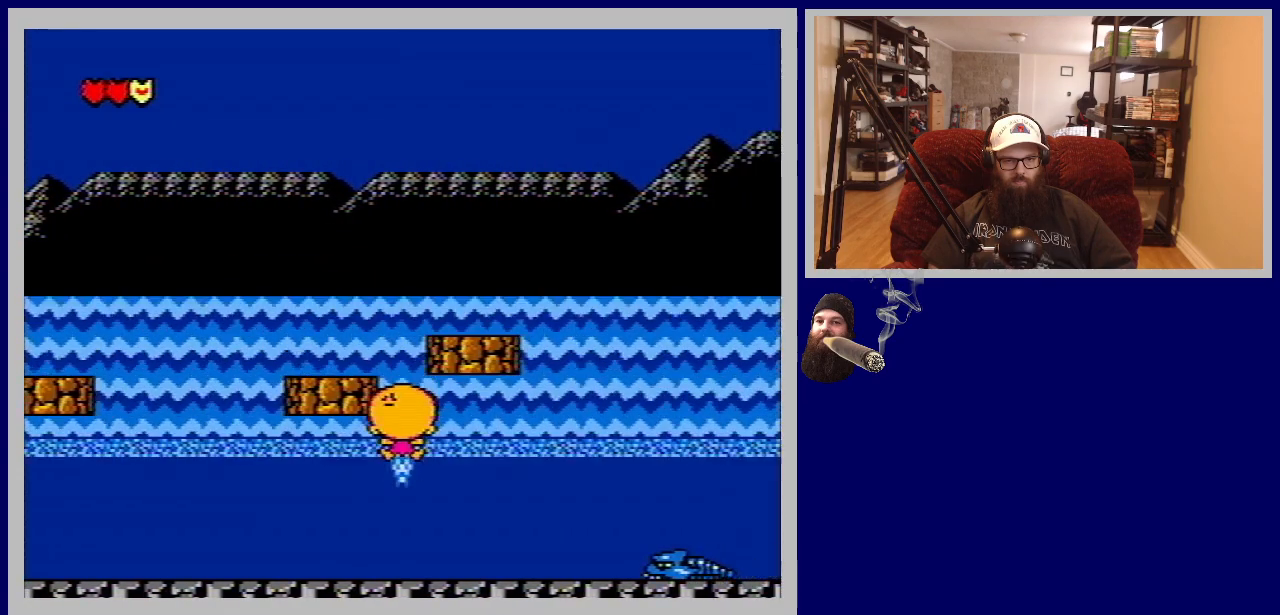
{"buttons": ["A", "DPAD_UP"], "events": [[33, "A", "down"], [117, "DPAD_LEFT", "down"], [183, "A", "up"], [267, "A", "down"], [317, "DPAD_LEFT", "up"], [383, "A", "up"], [467, "A", "down"]]}
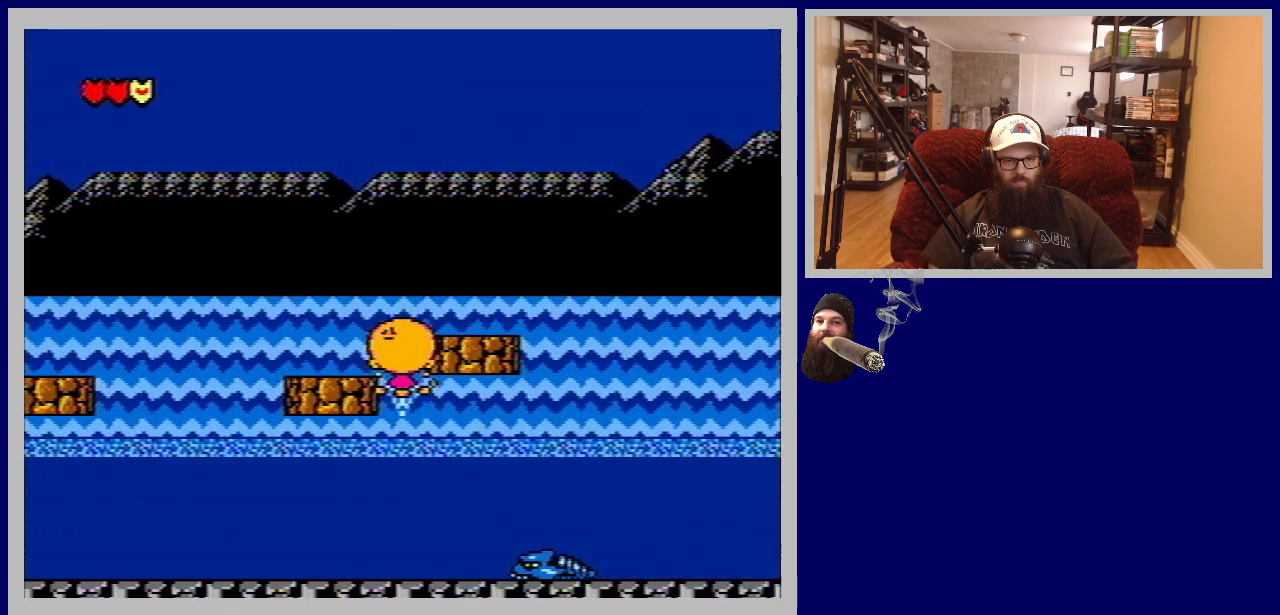
{"buttons": ["DPAD_UP", "DPAD_RIGHT"], "events": [[200, "DPAD_RIGHT", "down"], [350, "A", "up"]]}
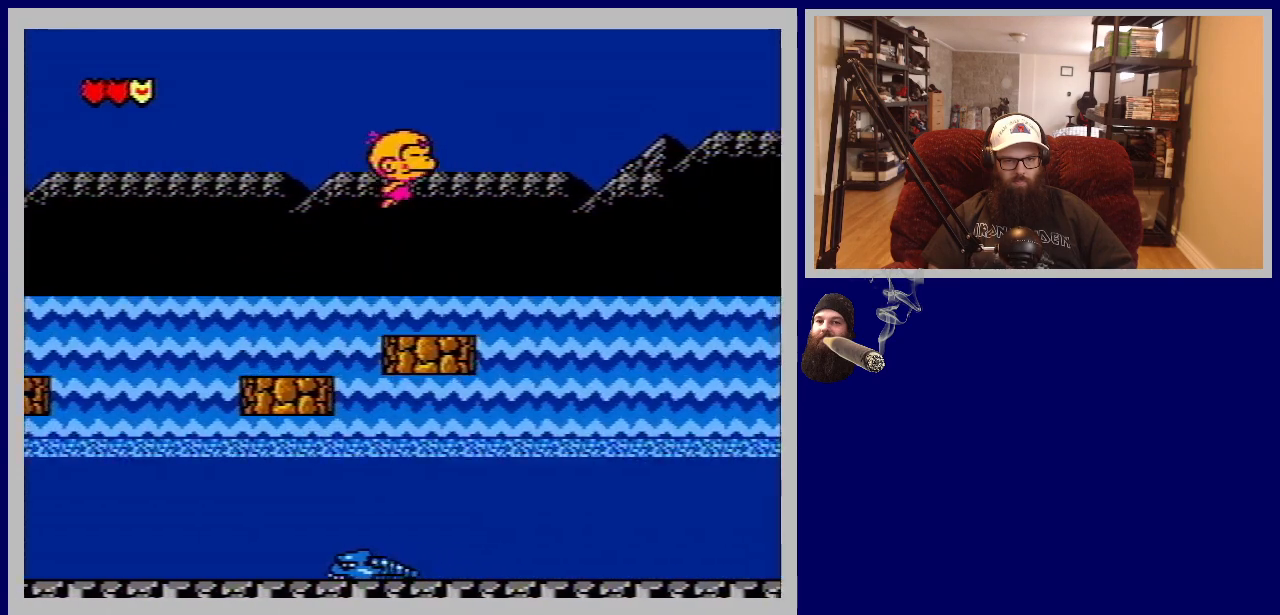
{"buttons": ["A", "DPAD_UP", "DPAD_RIGHT"], "events": [[467, "A", "down"]]}